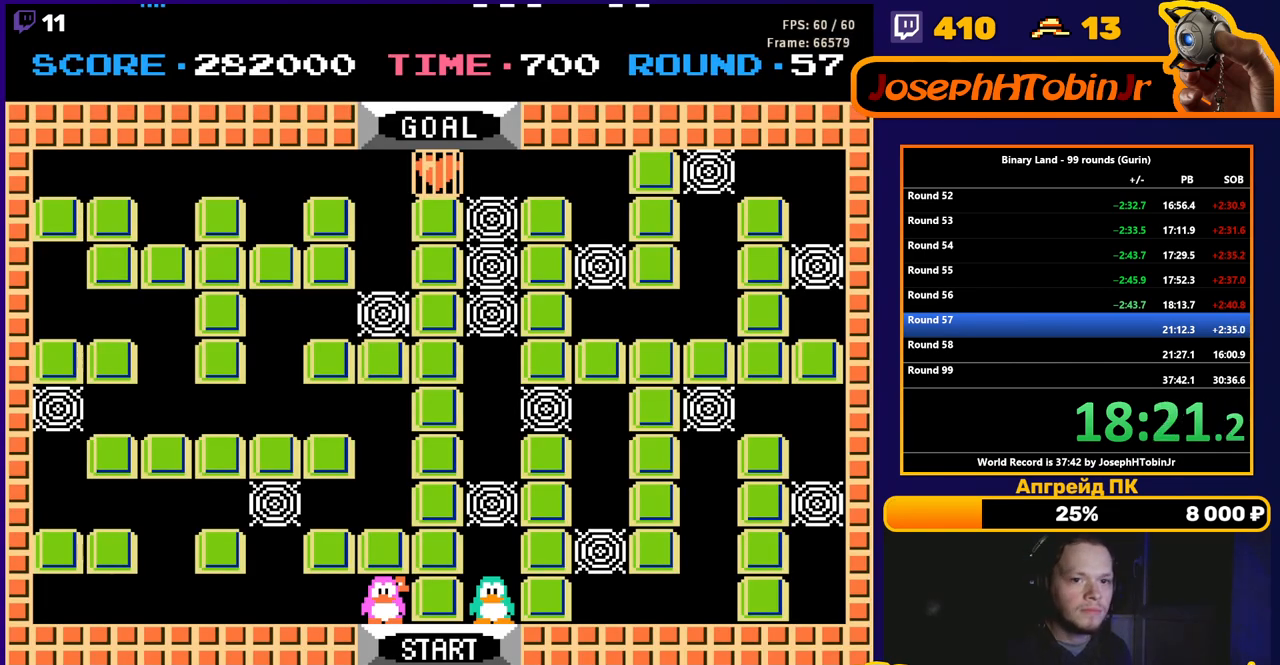
Gameplay with a controller (Nintendo layout); each line is a JSON object with the inputs held at the frame after it. "events" lists button and stick changes between this image and that frame as [ms after this image, input, new state], when the widget could be followed in between. Not read: L3 R3.
{"buttons": ["DPAD_RIGHT"], "events": [[200, "DPAD_RIGHT", "down"]]}
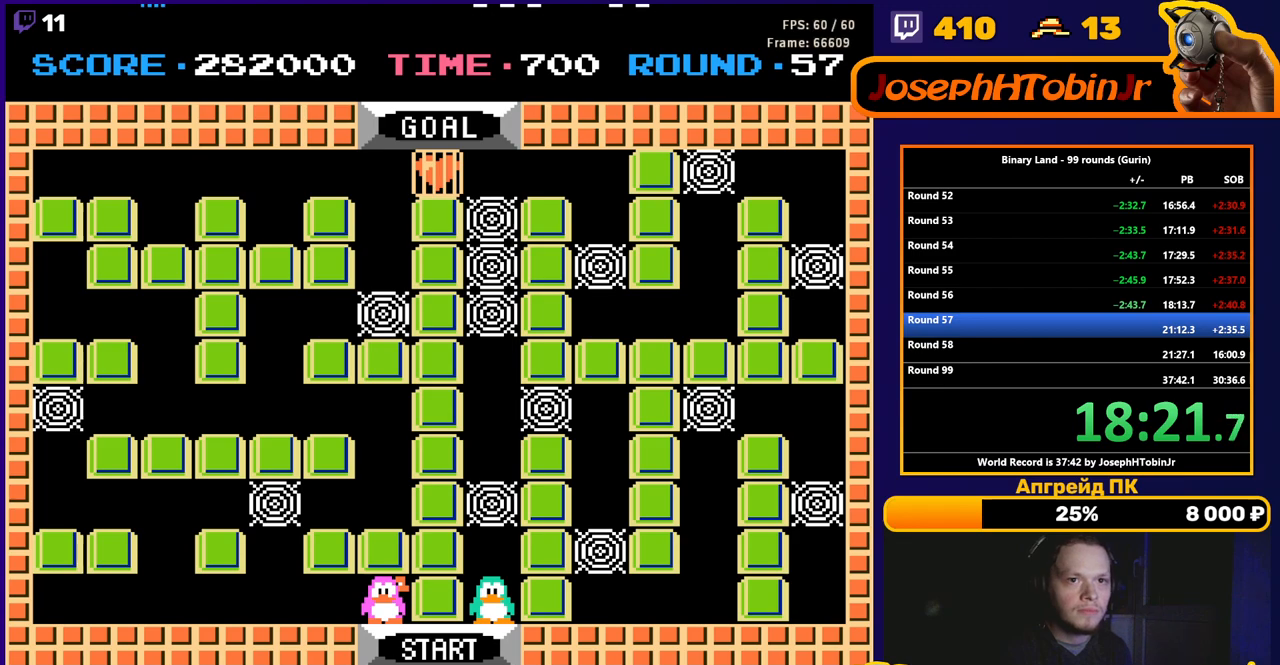
{"buttons": ["DPAD_RIGHT"], "events": []}
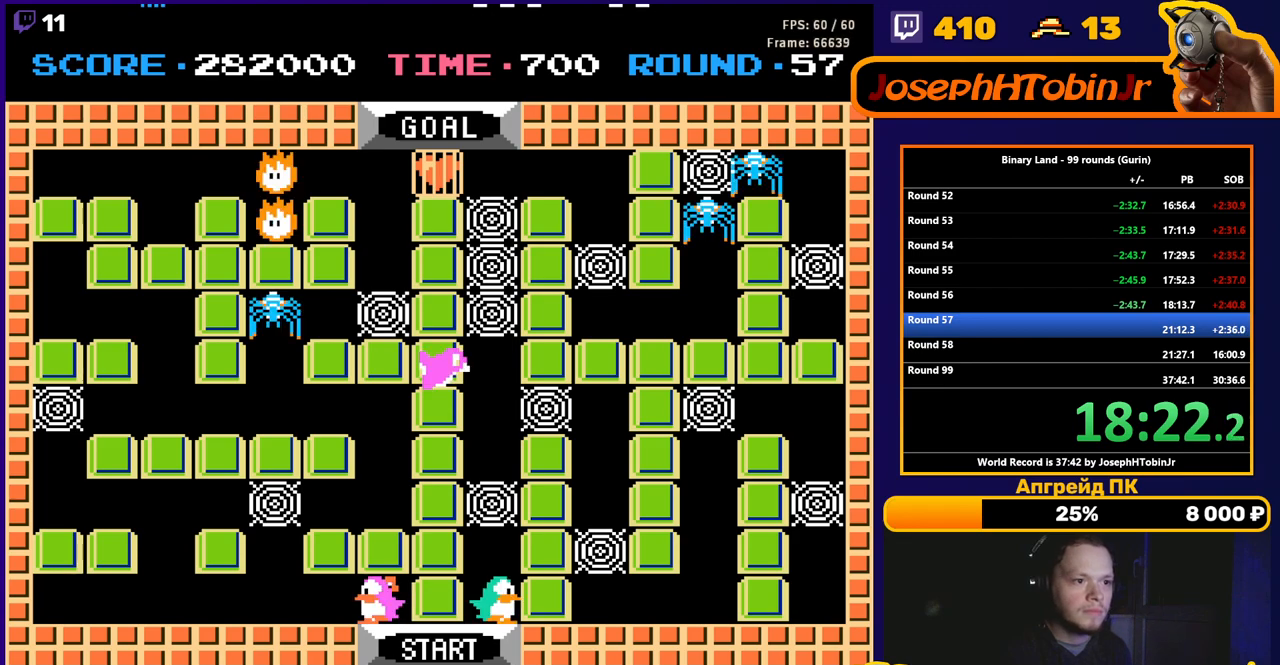
{"buttons": ["DPAD_UP"], "events": [[433, "DPAD_UP", "down"], [467, "DPAD_RIGHT", "up"]]}
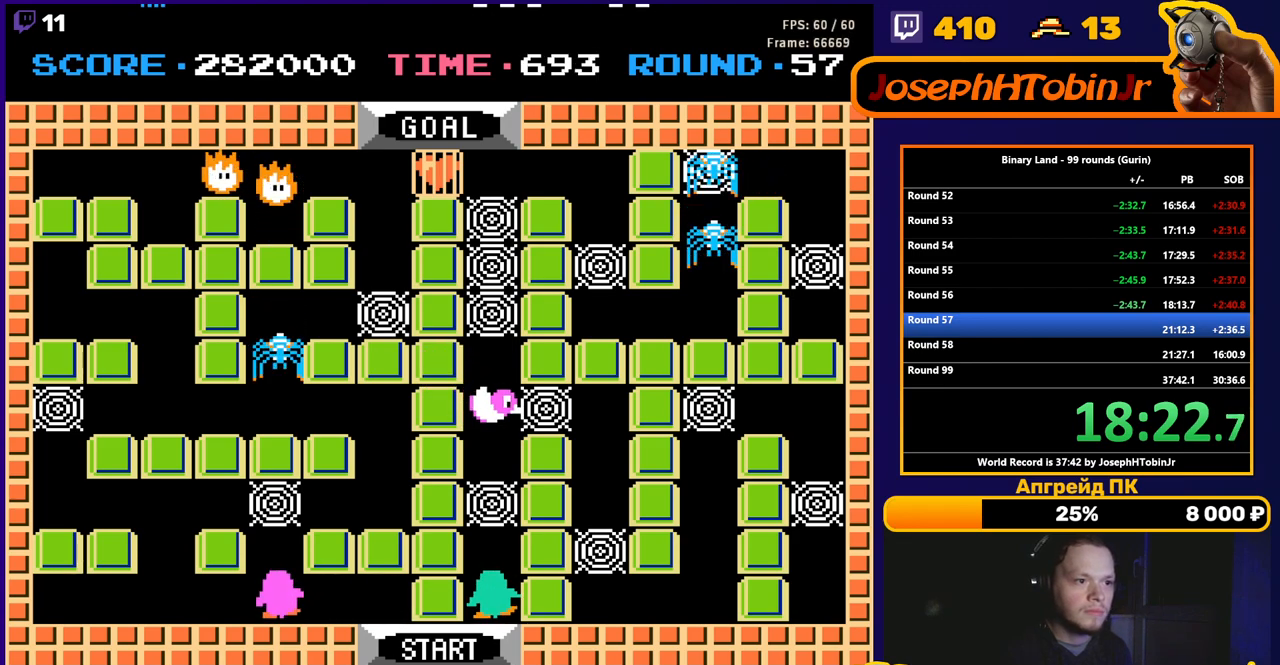
{"buttons": ["DPAD_UP"], "events": [[33, "A", "down"], [100, "A", "up"]]}
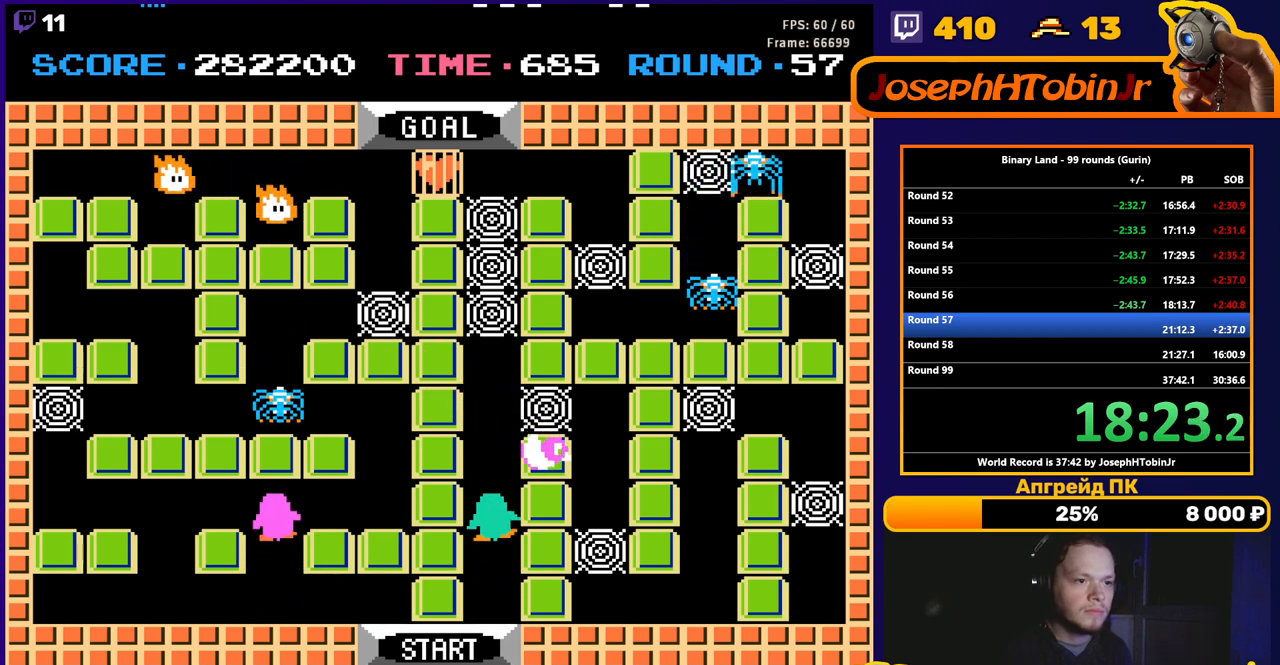
{"buttons": ["DPAD_LEFT"], "events": [[17, "DPAD_LEFT", "down"], [33, "DPAD_UP", "up"]]}
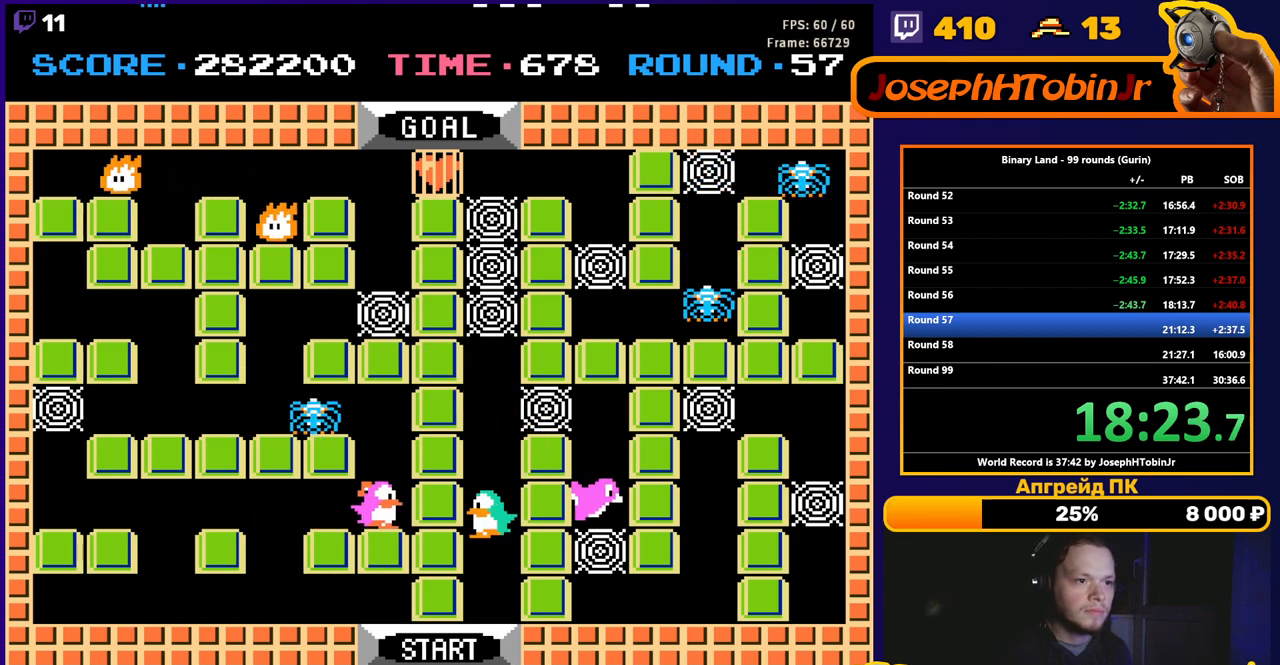
{"buttons": [], "events": [[17, "DPAD_LEFT", "up"], [33, "DPAD_UP", "down"], [133, "DPAD_UP", "up"], [183, "A", "down"], [267, "A", "up"], [267, "DPAD_UP", "down"], [367, "DPAD_UP", "up"], [400, "A", "down"], [483, "A", "up"]]}
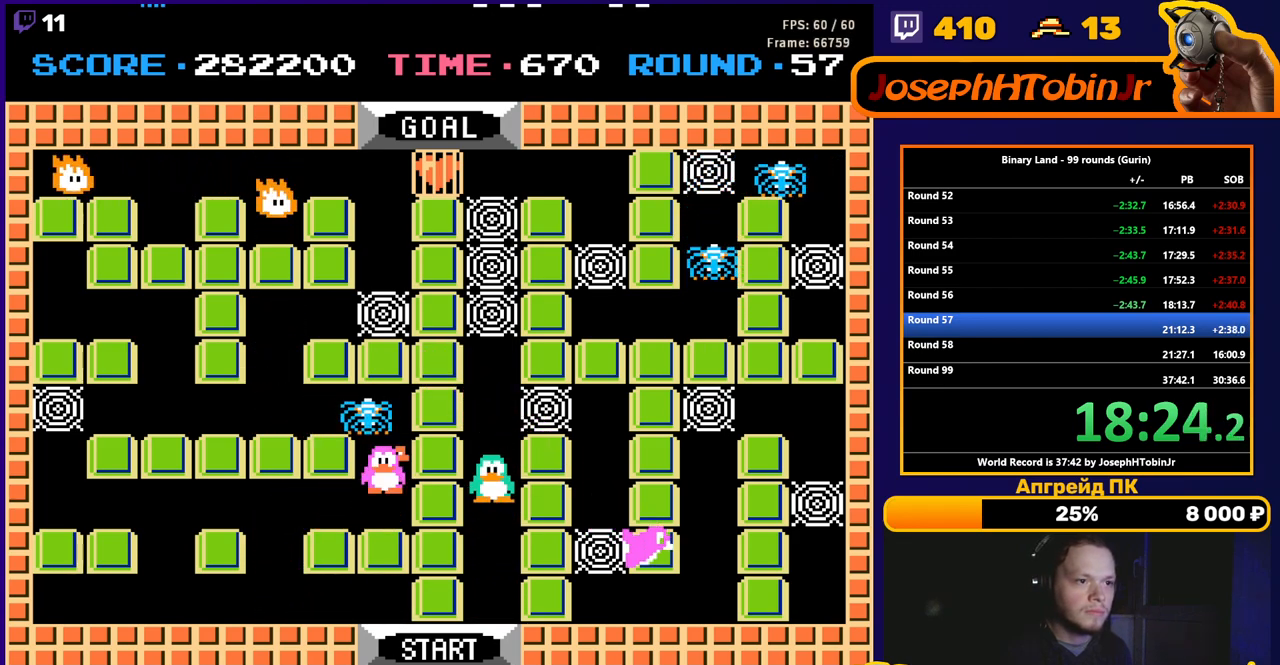
{"buttons": ["DPAD_UP"], "events": [[33, "A", "down"], [150, "A", "up"], [267, "DPAD_UP", "down"]]}
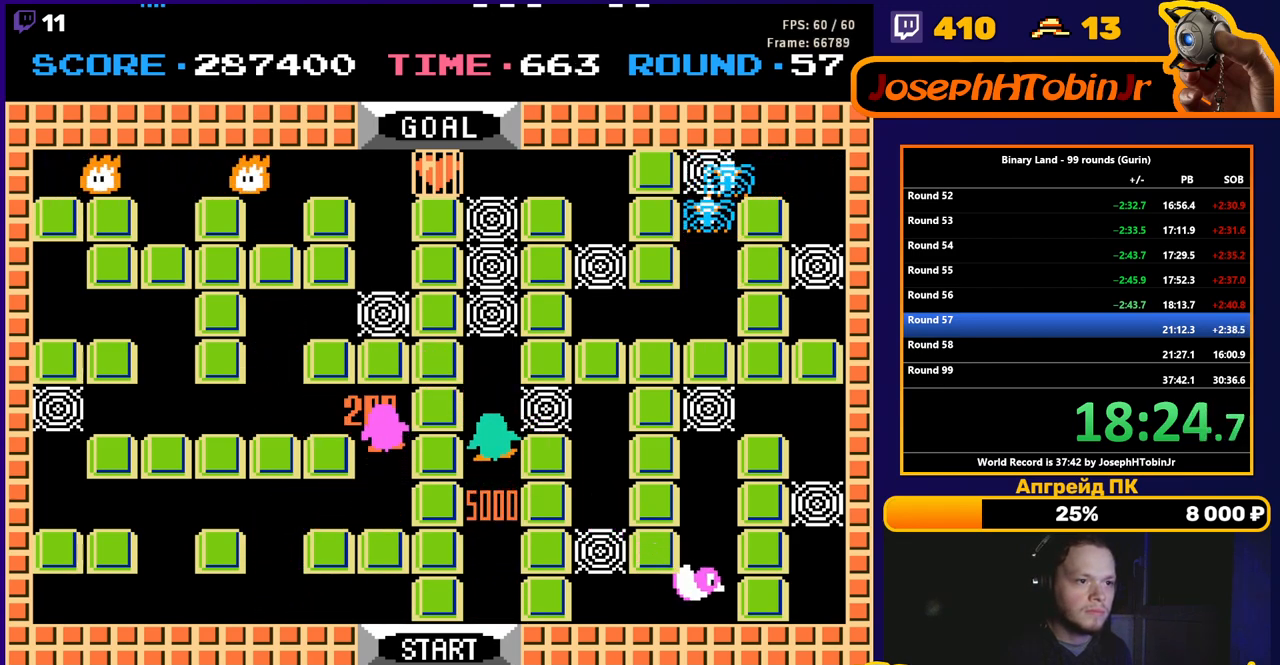
{"buttons": ["DPAD_RIGHT"], "events": [[50, "DPAD_RIGHT", "down"], [50, "DPAD_UP", "up"], [100, "DPAD_RIGHT", "up"], [217, "A", "down"], [300, "A", "up"], [433, "DPAD_RIGHT", "down"]]}
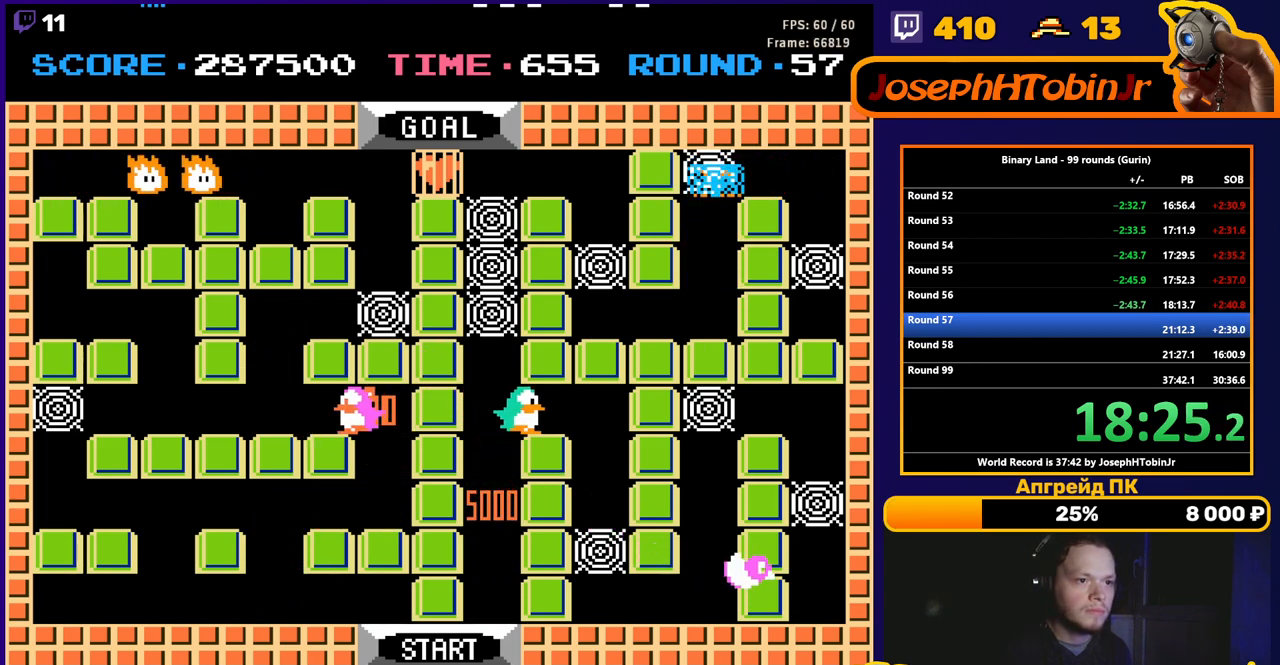
{"buttons": ["DPAD_RIGHT"], "events": [[17, "DPAD_RIGHT", "up"], [333, "DPAD_RIGHT", "down"]]}
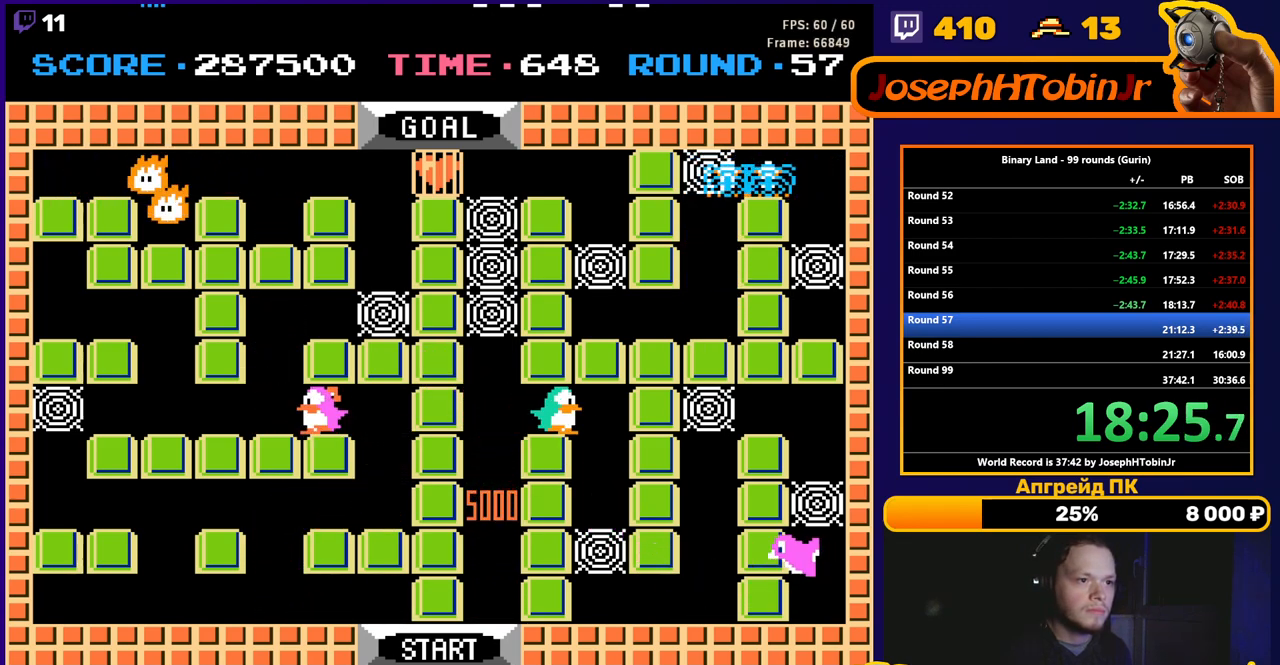
{"buttons": ["DPAD_UP"], "events": [[100, "DPAD_UP", "down"], [133, "DPAD_RIGHT", "up"]]}
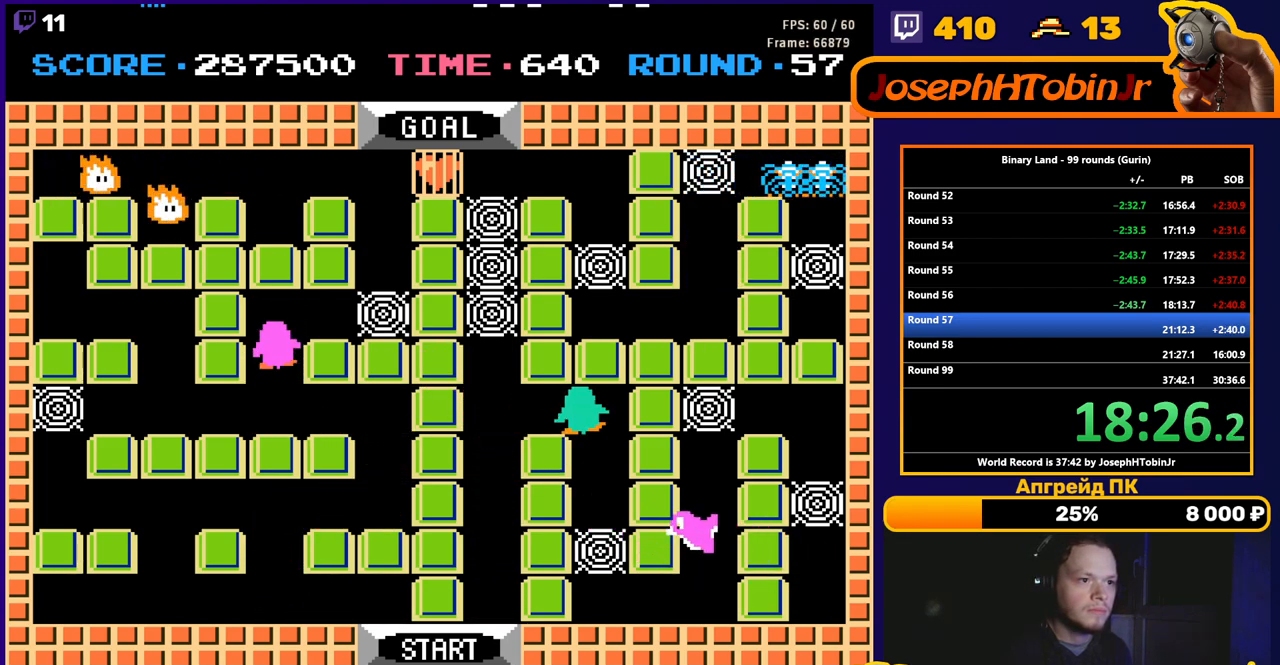
{"buttons": ["DPAD_LEFT"], "events": [[133, "DPAD_LEFT", "down"], [133, "DPAD_UP", "up"], [233, "A", "down"], [283, "A", "up"]]}
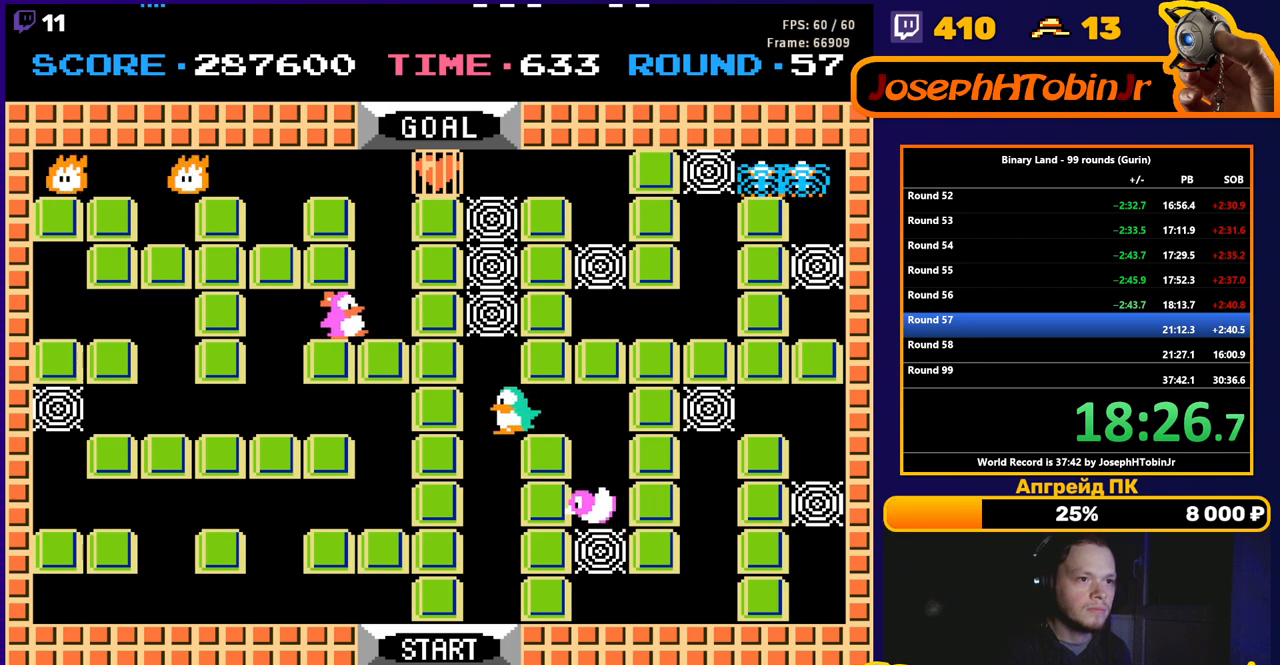
{"buttons": ["DPAD_UP"], "events": [[150, "DPAD_UP", "down"], [167, "DPAD_LEFT", "up"], [300, "A", "down"], [367, "A", "up"]]}
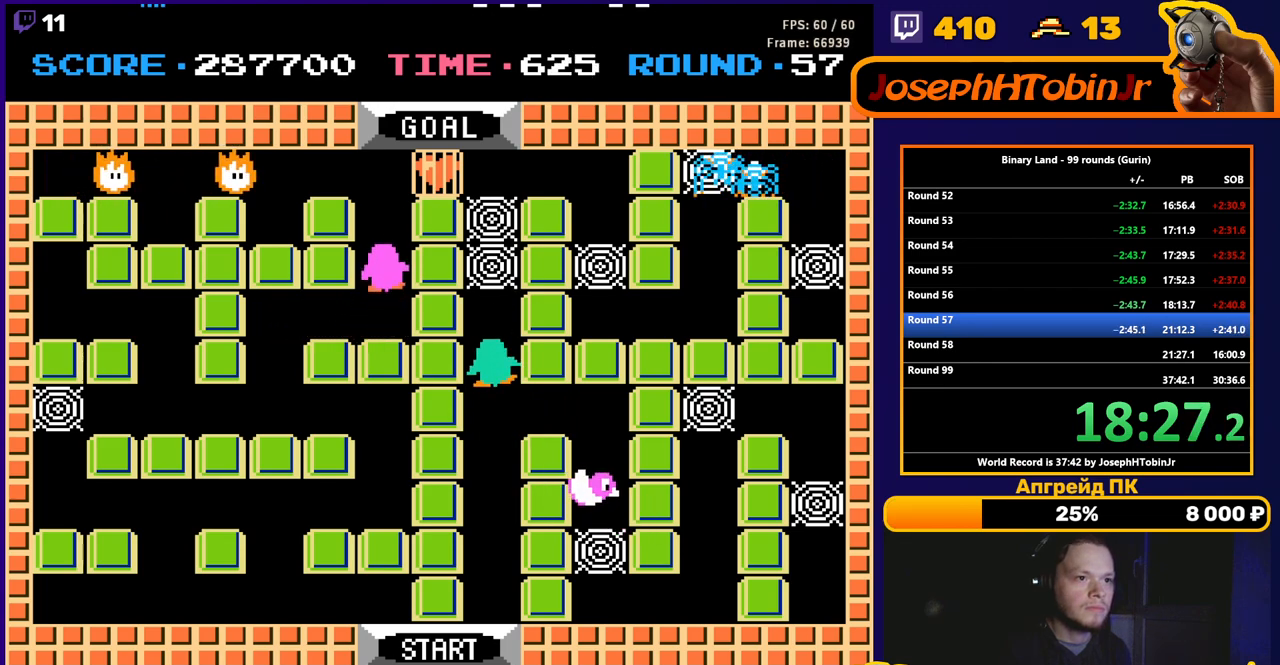
{"buttons": ["DPAD_UP"], "events": [[150, "A", "down"], [200, "A", "up"], [433, "A", "down"], [467, "A", "up"]]}
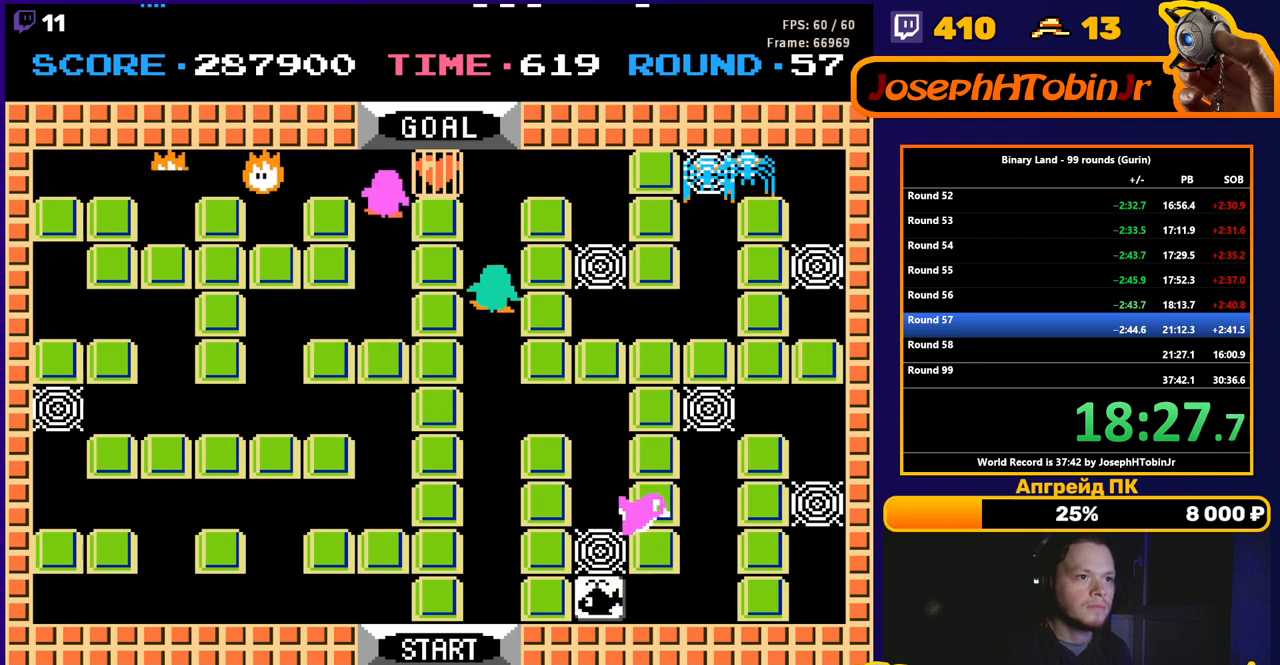
{"buttons": ["DPAD_UP"], "events": [[67, "DPAD_UP", "up"], [167, "DPAD_UP", "down"]]}
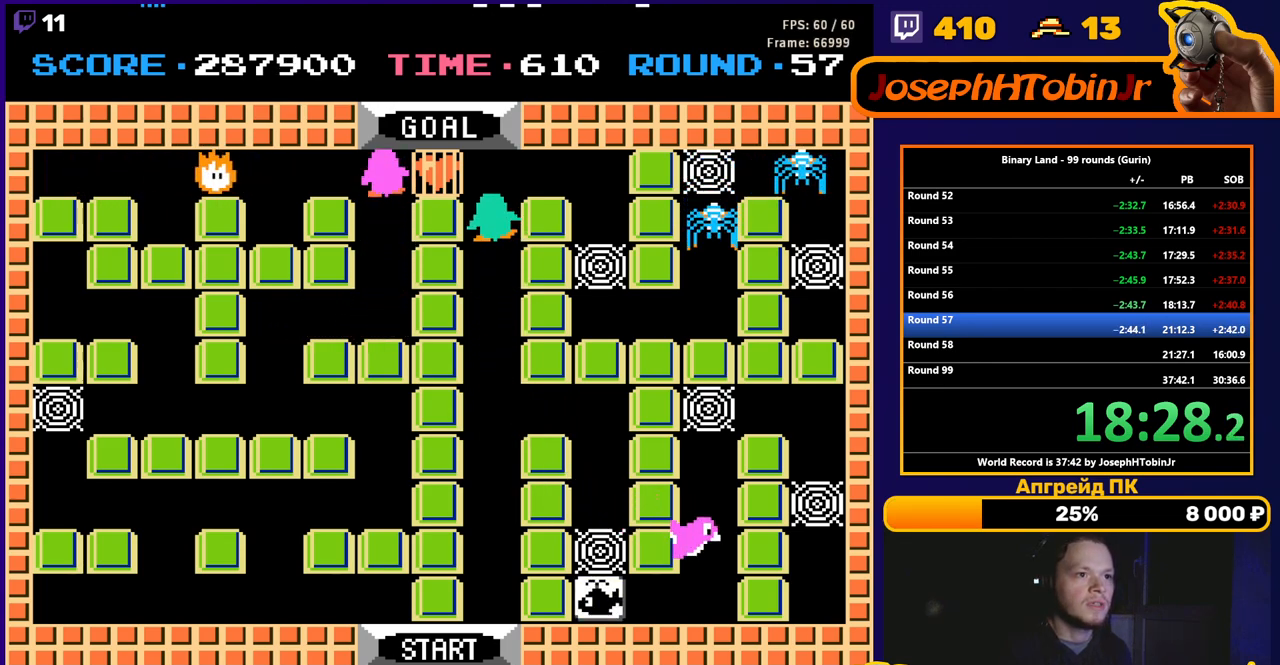
{"buttons": ["DPAD_UP"], "events": []}
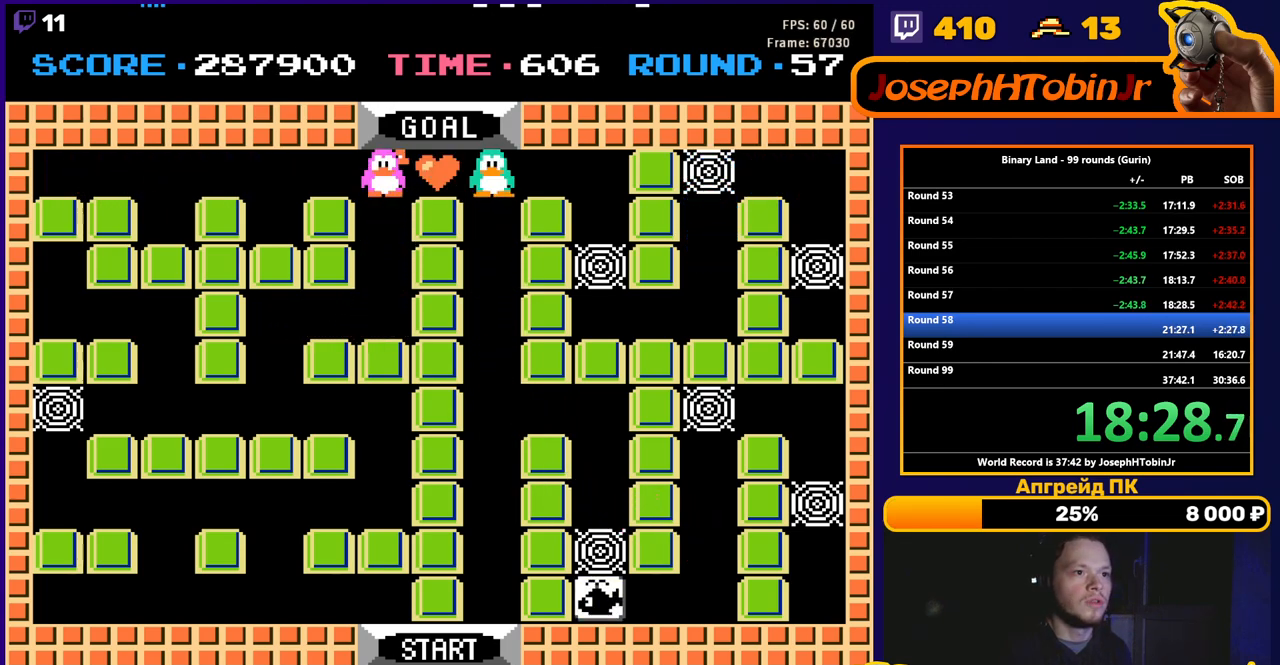
{"buttons": [], "events": [[50, "DPAD_UP", "up"]]}
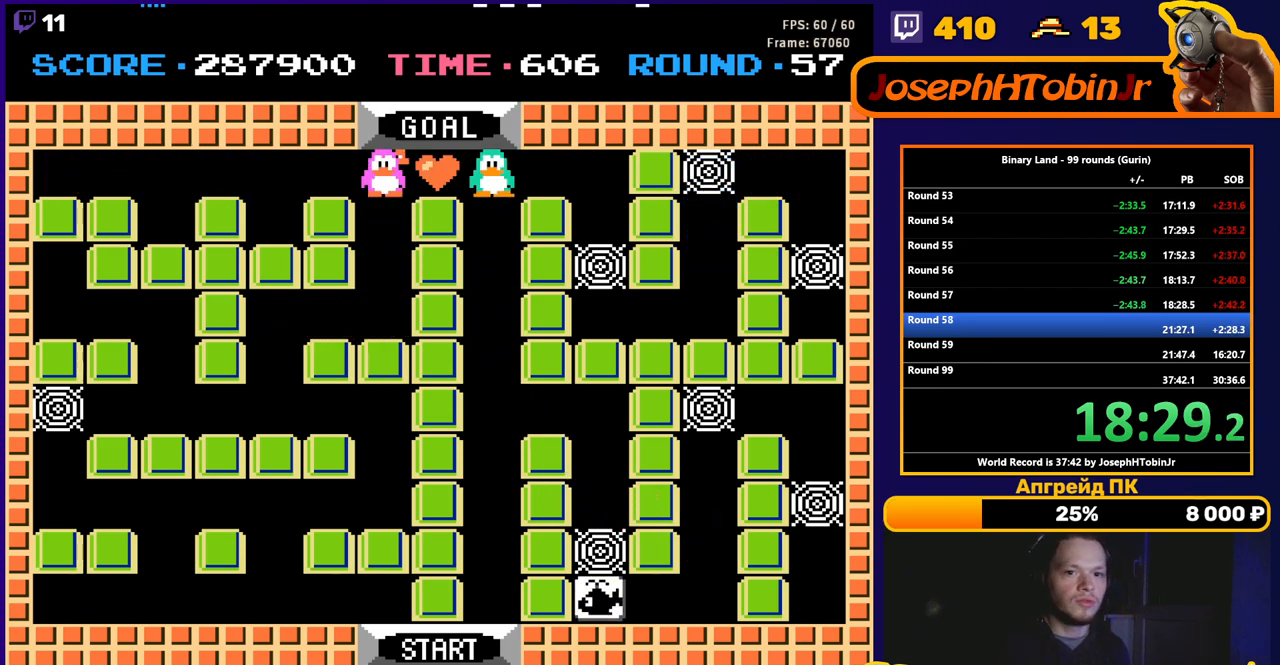
{"buttons": [], "events": []}
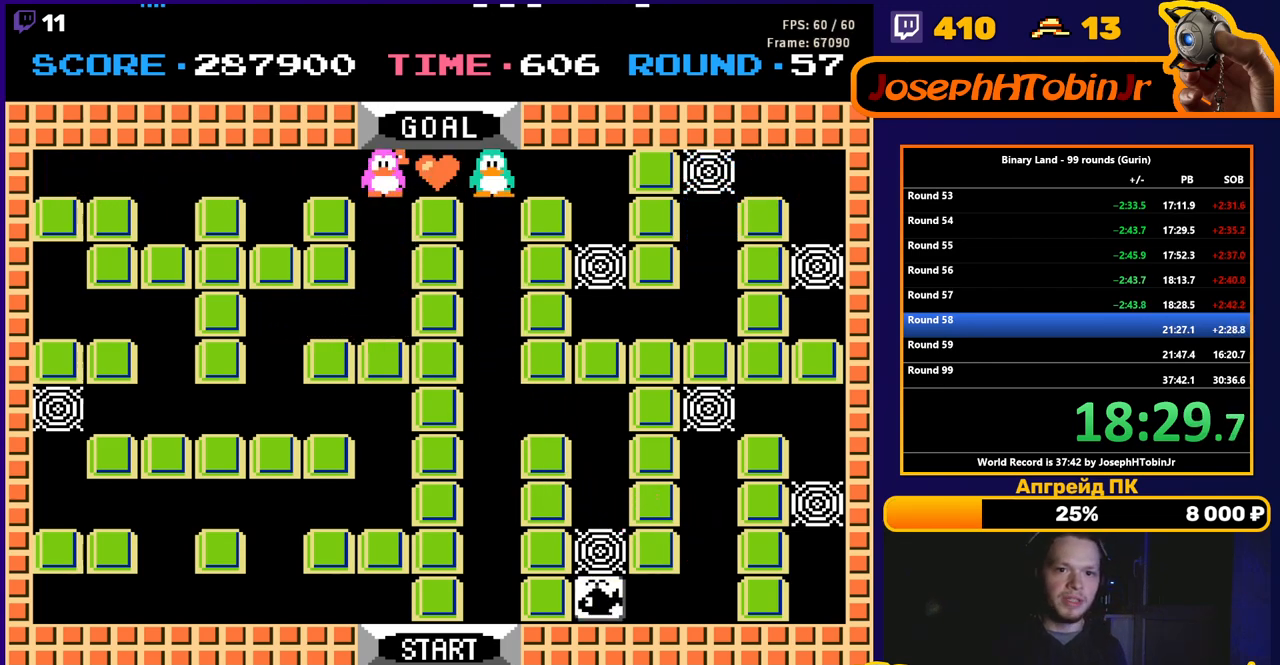
{"buttons": [], "events": []}
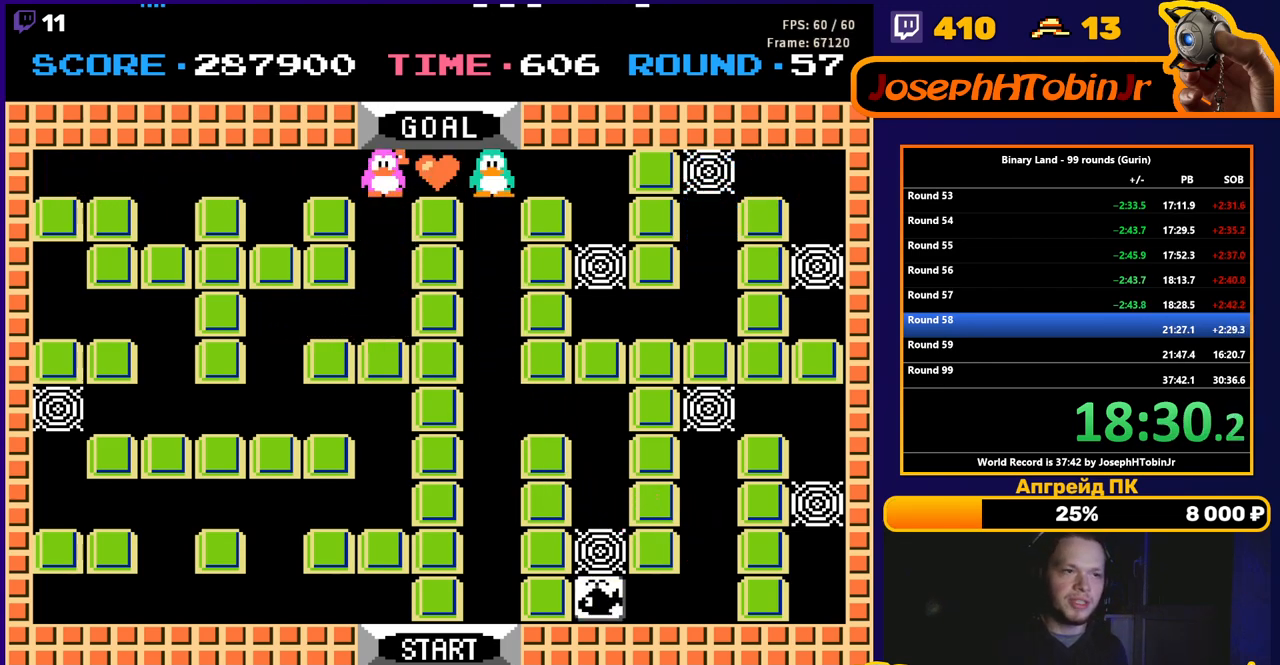
{"buttons": [], "events": []}
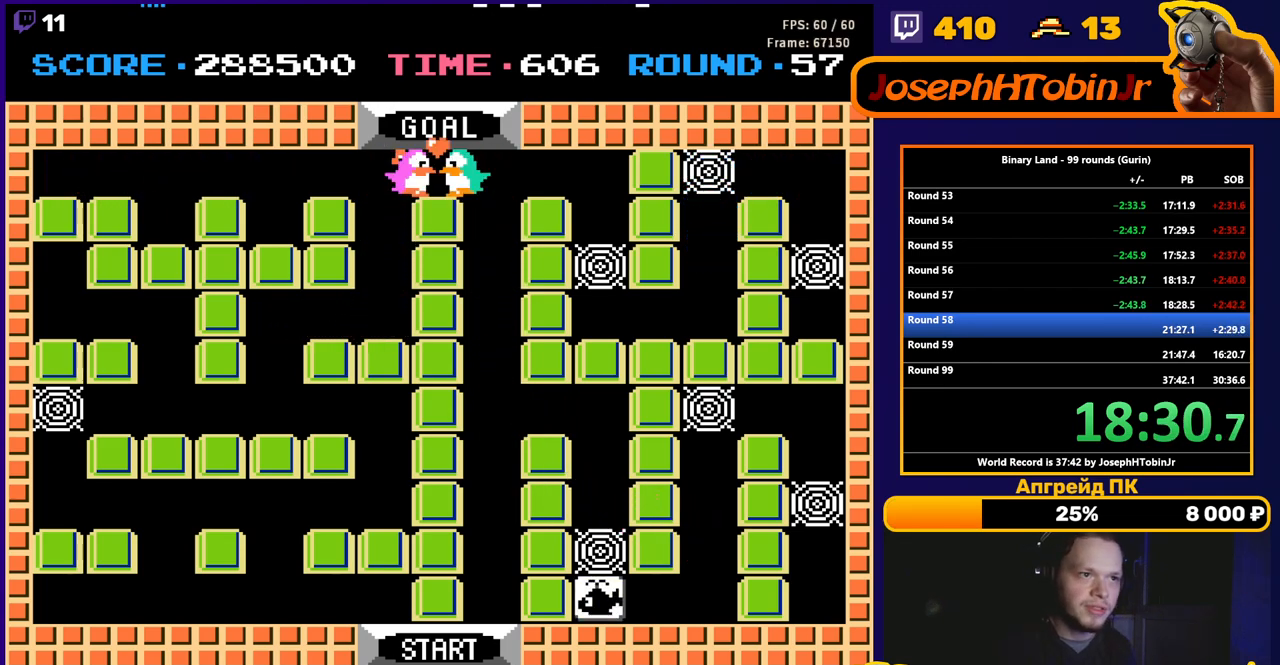
{"buttons": [], "events": []}
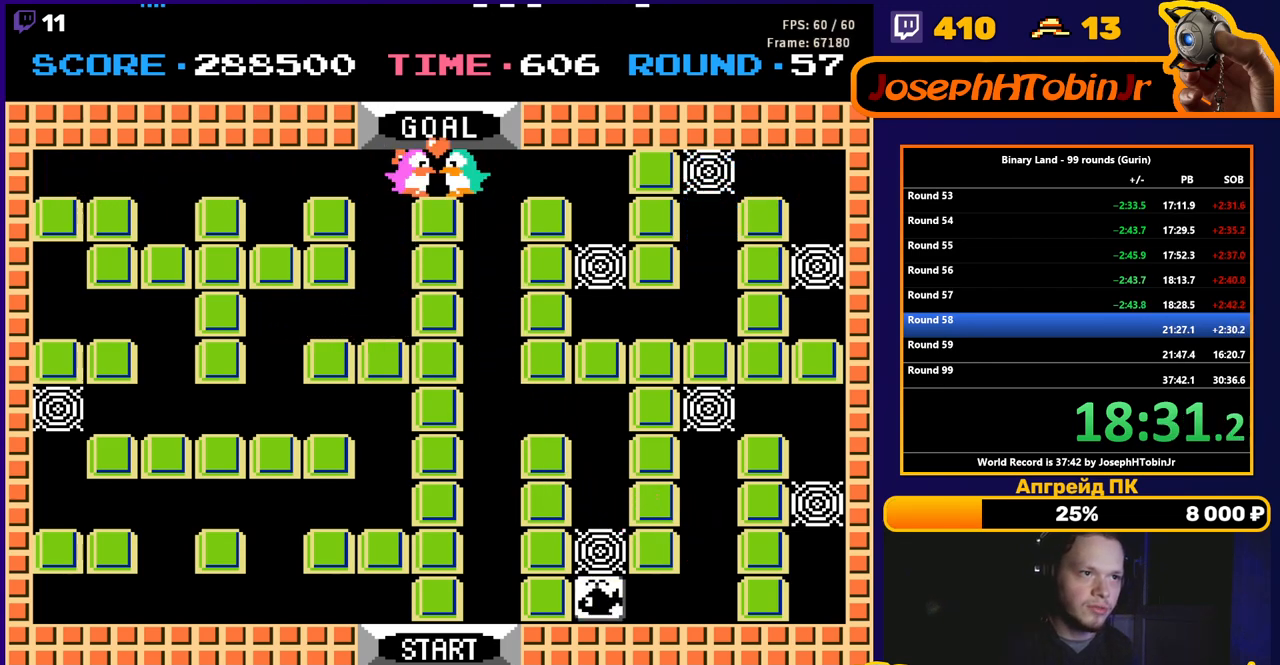
{"buttons": [], "events": []}
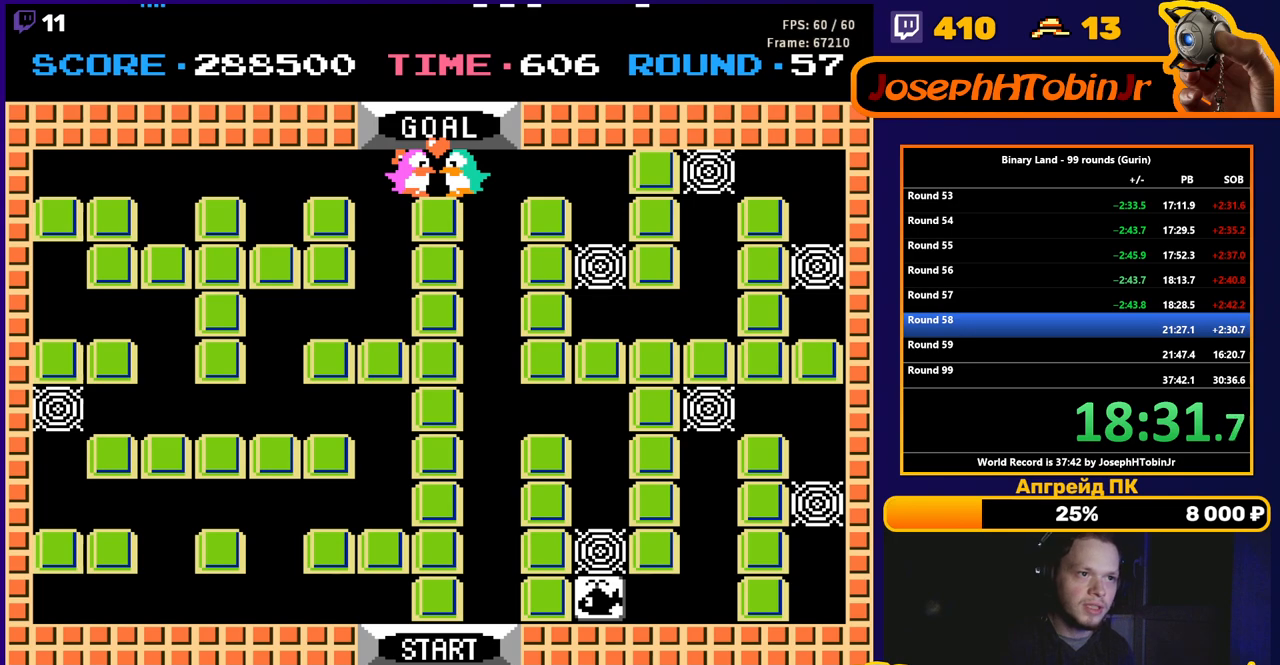
{"buttons": [], "events": []}
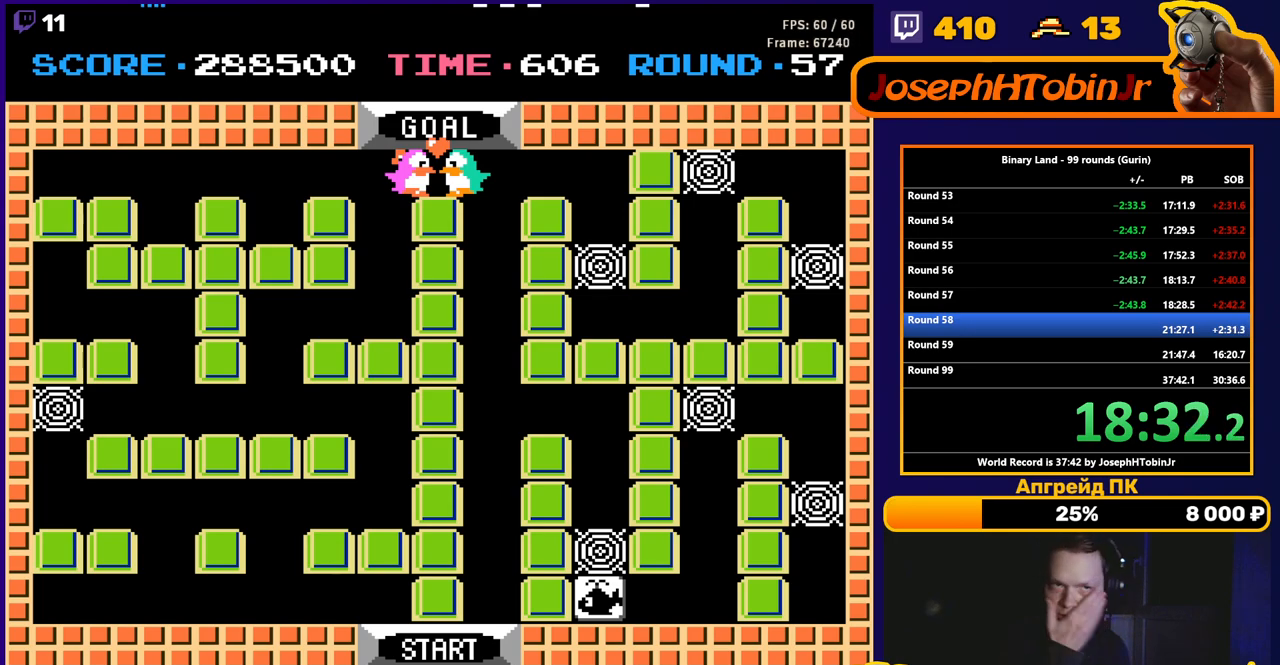
{"buttons": [], "events": []}